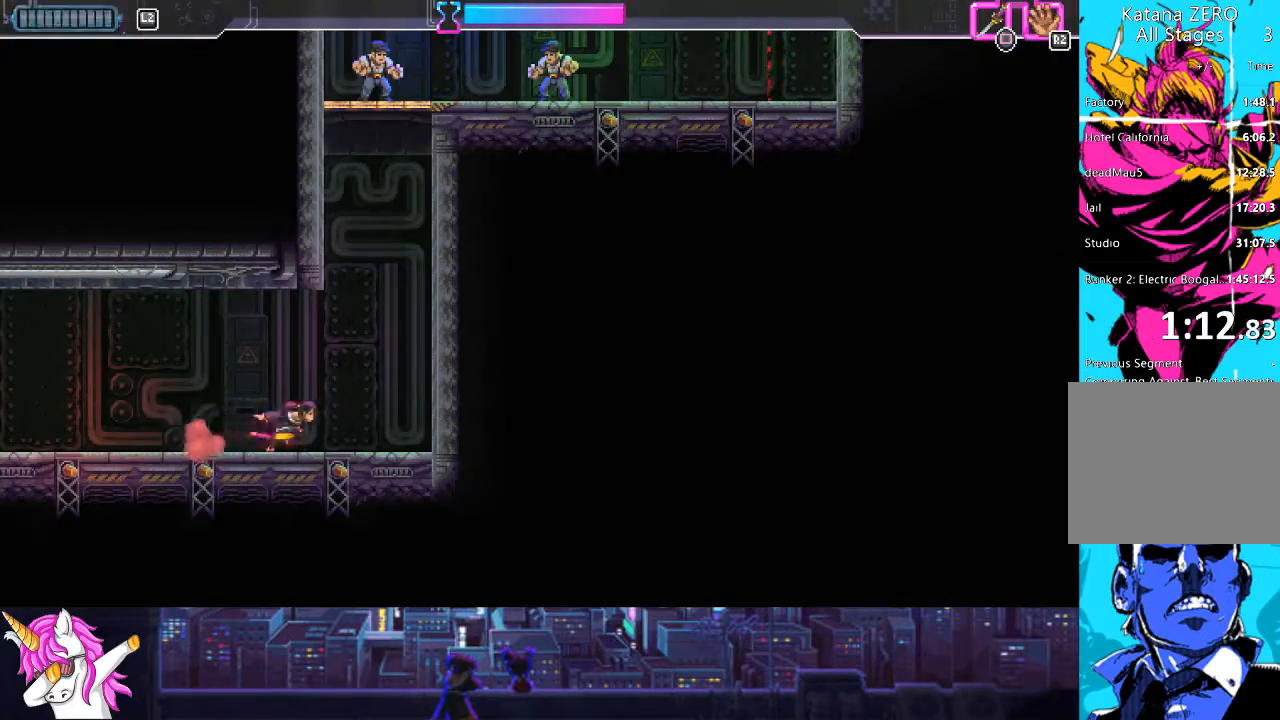
Gameplay with a controller (PlayStation layout); each line is a JSON object with the inputs held at the frame after it. "events" lists button and stick changes between this image and that frame as [ms after this image, input, new state], when the widget could be followed in between. Not read: DPAD_RIGHT L1 R1.
{"buttons": [], "left_stick": "center", "right_stick": "center", "events": [[220, "CROSS", "down"], [473, "CROSS", "up"]]}
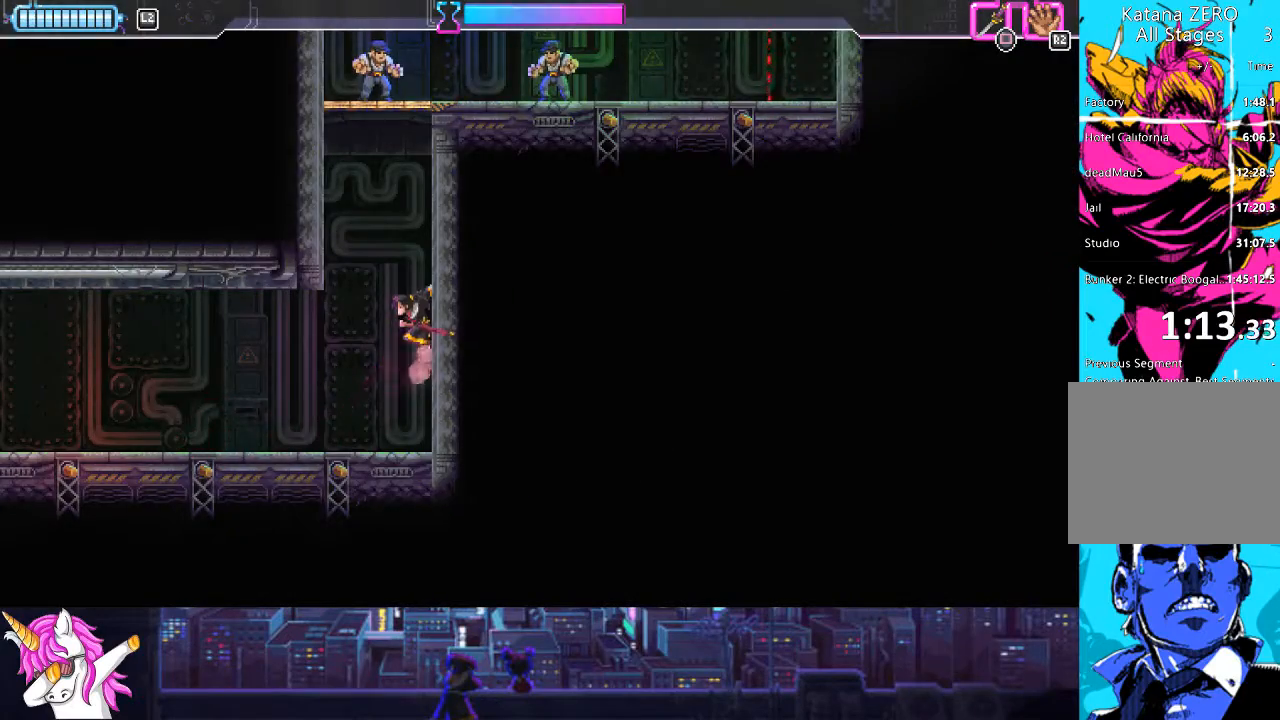
{"buttons": [], "left_stick": "center", "right_stick": "center", "events": [[118, "CROSS", "down"], [253, "CROSS", "up"], [321, "CROSS", "down"], [439, "CROSS", "up"]]}
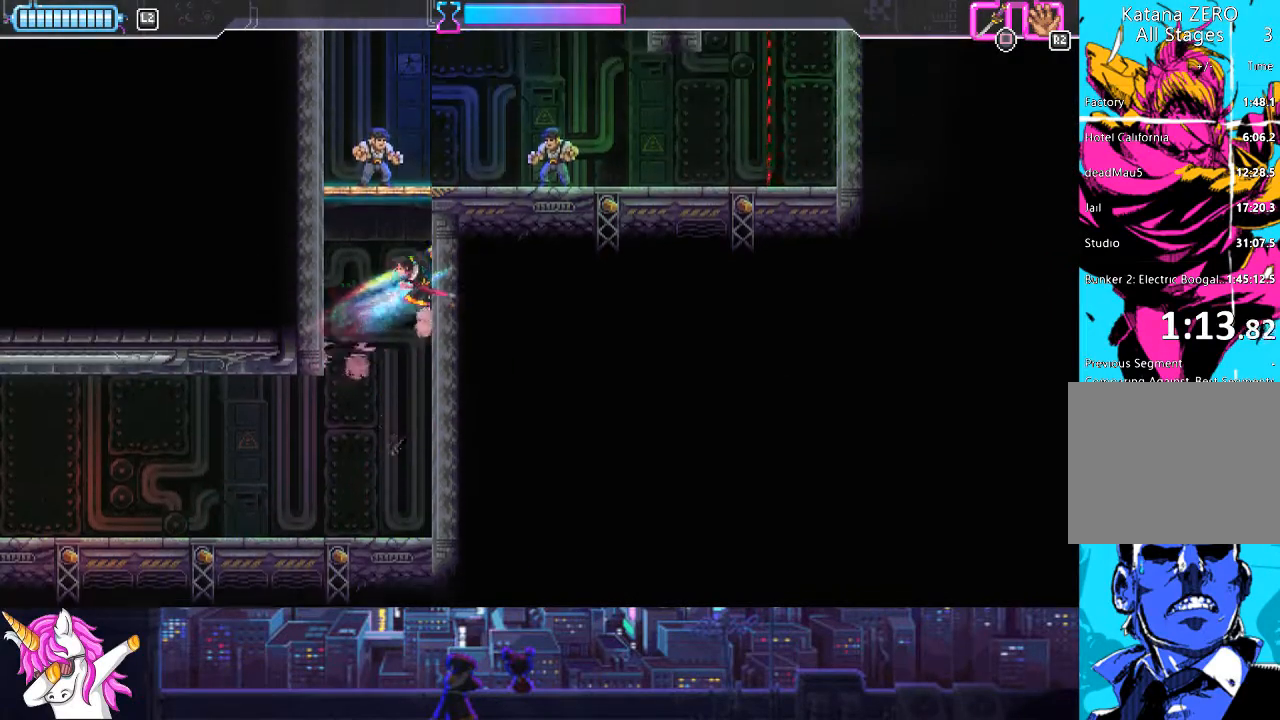
{"buttons": ["SQUARE", "DPAD_UP"], "left_stick": "center", "right_stick": "center", "events": [[33, "CROSS", "down"], [135, "CROSS", "up"], [152, "DPAD_UP", "down"], [303, "SQUARE", "down"]]}
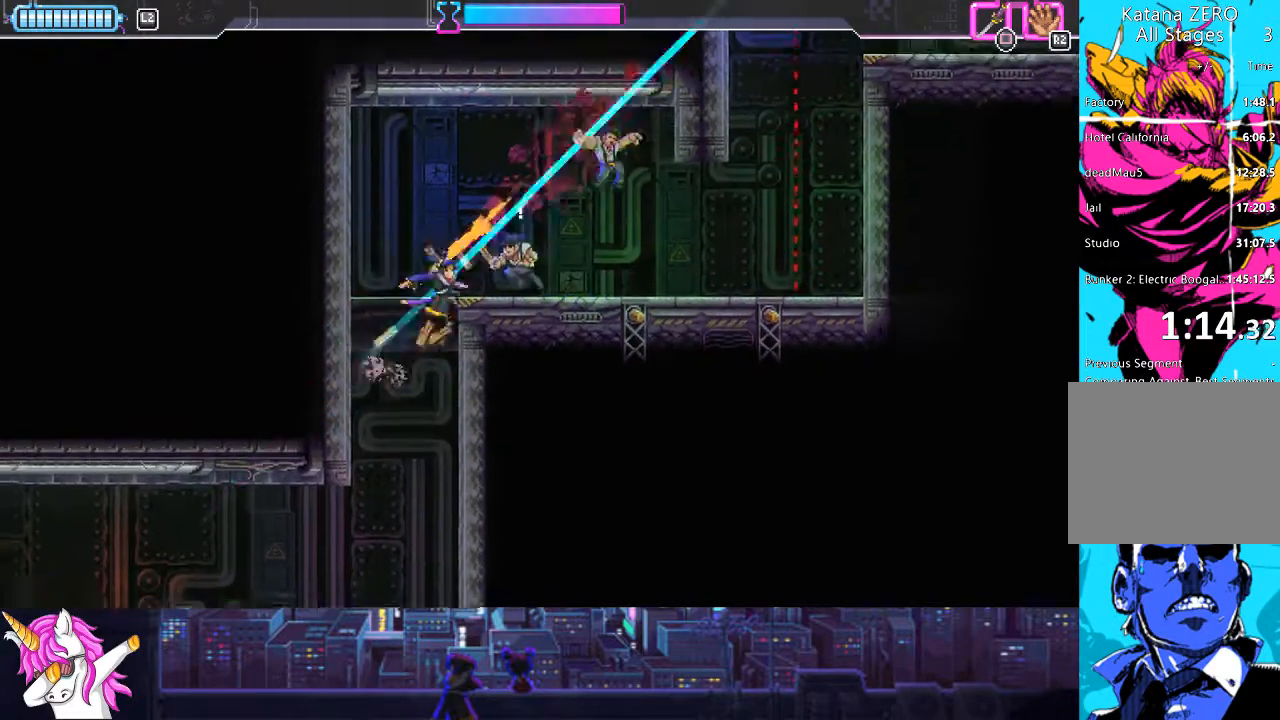
{"buttons": [], "left_stick": "center", "right_stick": "center", "events": [[17, "SQUARE", "up"], [68, "DPAD_UP", "up"], [152, "SQUARE", "down"], [304, "SQUARE", "up"]]}
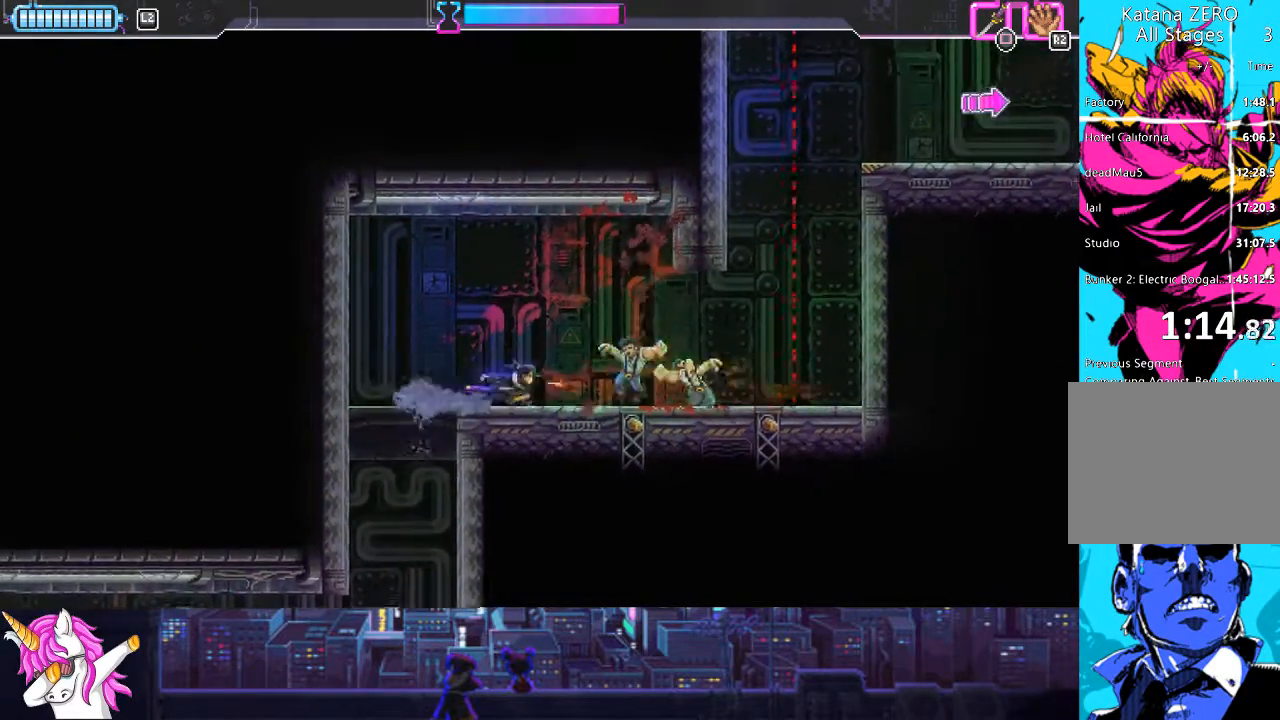
{"buttons": [], "left_stick": "center", "right_stick": "center", "events": []}
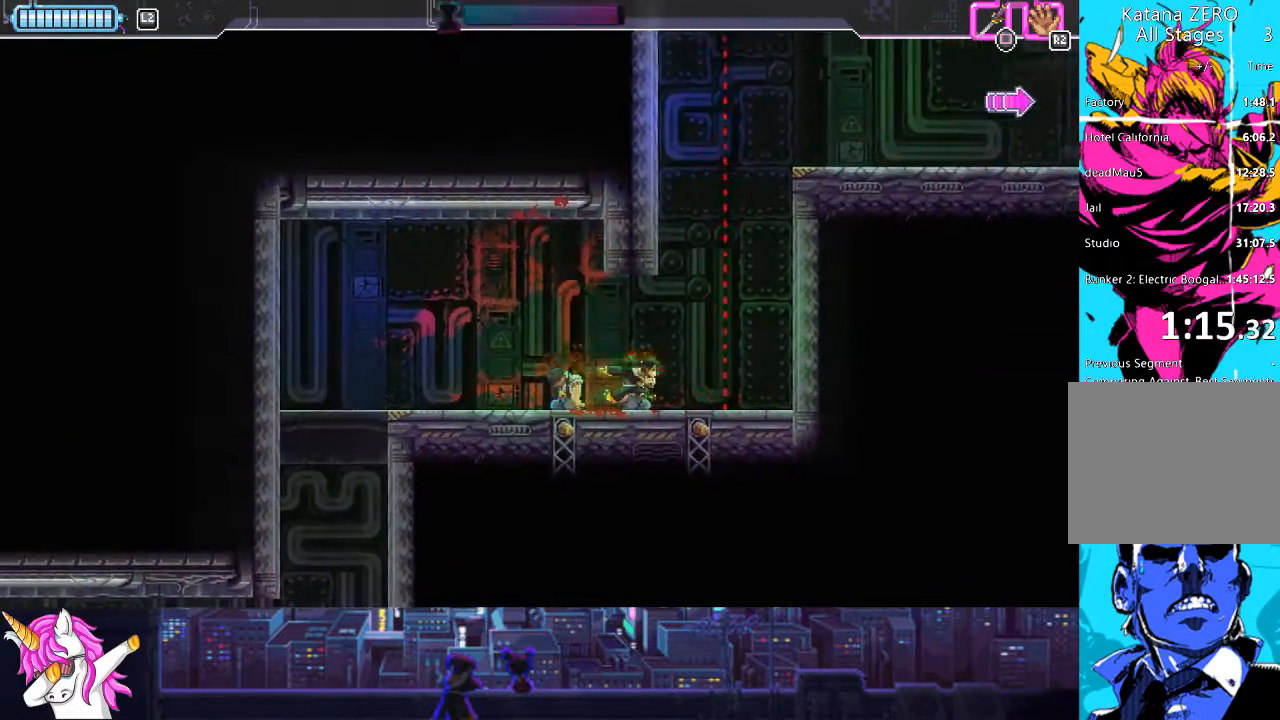
{"buttons": ["CROSS"], "left_stick": "center", "right_stick": "center", "events": [[34, "CIRCLE", "down"], [152, "CIRCLE", "up"], [439, "CROSS", "down"]]}
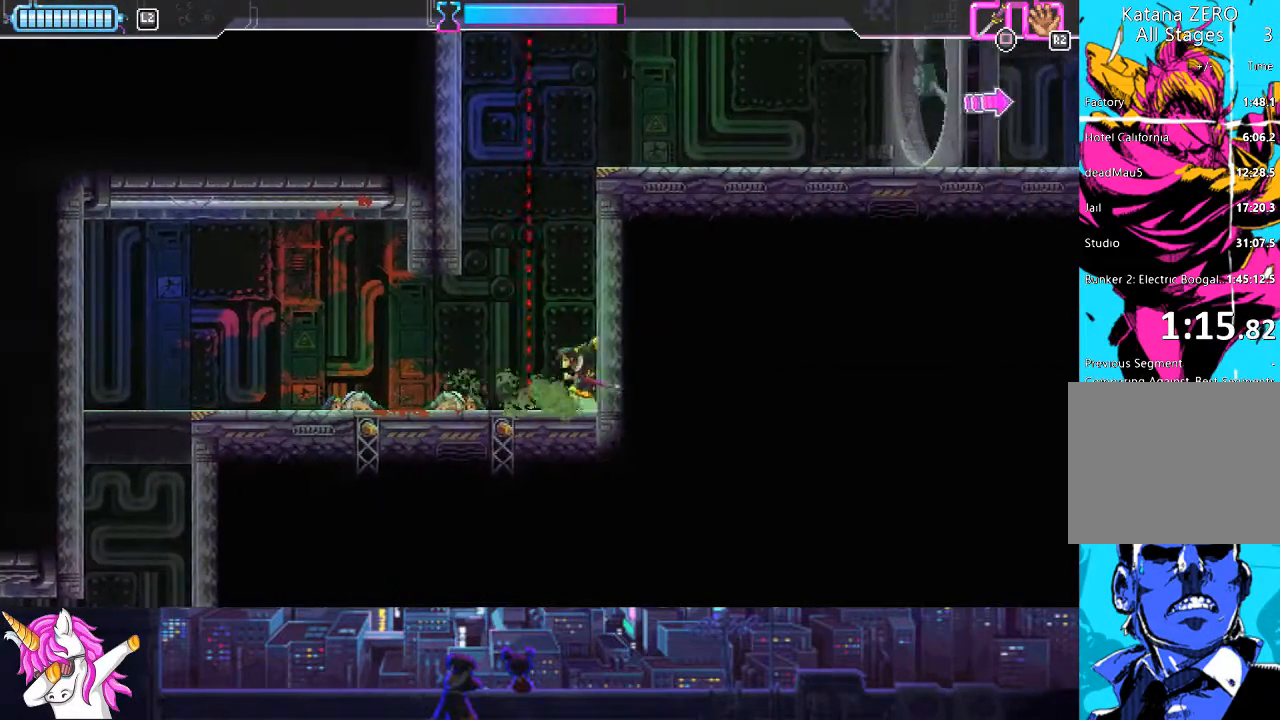
{"buttons": ["CROSS"], "left_stick": "center", "right_stick": "center", "events": [[270, "CROSS", "up"], [388, "CROSS", "down"]]}